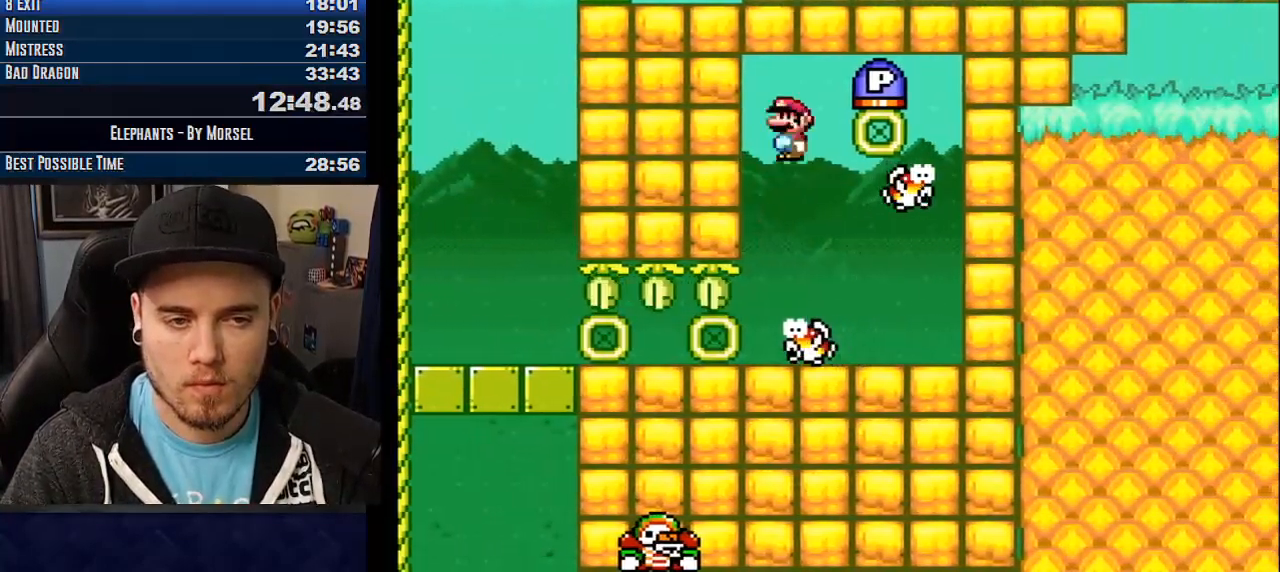
Gameplay with a controller (arcade stick); each line is a JSON object with the inputs held at the frame after it. "events" lists button and stick changes between this image and that frame as [ms after this image, input, new state], when the widget could be followed in between. Not read: B DPAD_DOWN DPAD_LEFT DPAD_RIGHT L3 R3 other_buttons.
{"buttons": ["CROSS"], "events": [[333, "R1", "up"]]}
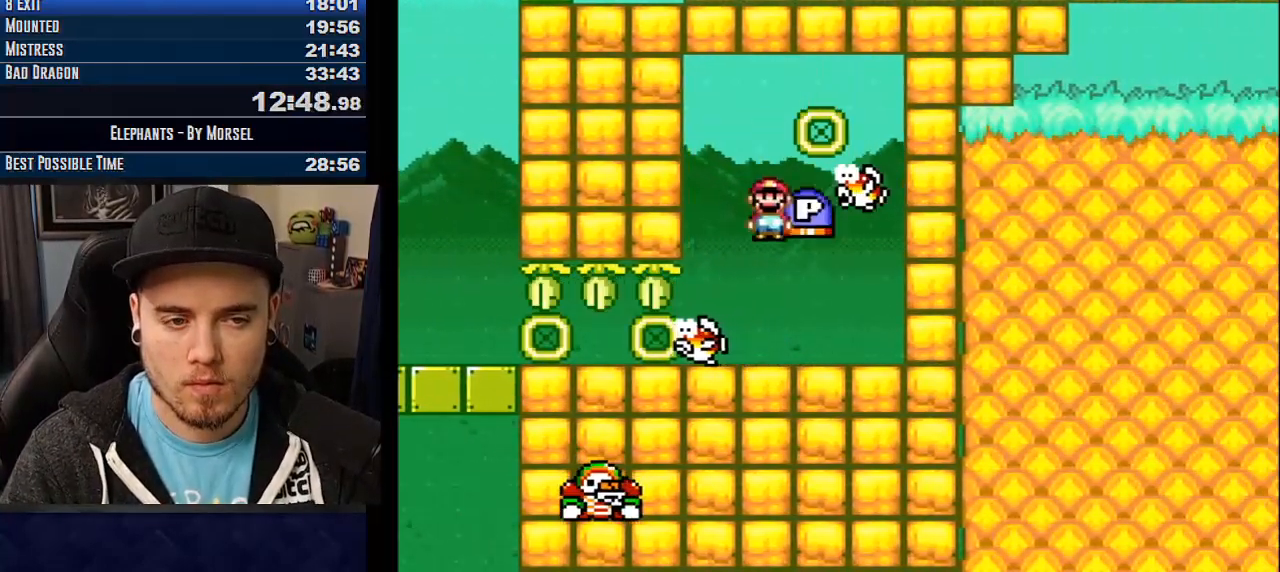
{"buttons": ["CROSS"], "events": []}
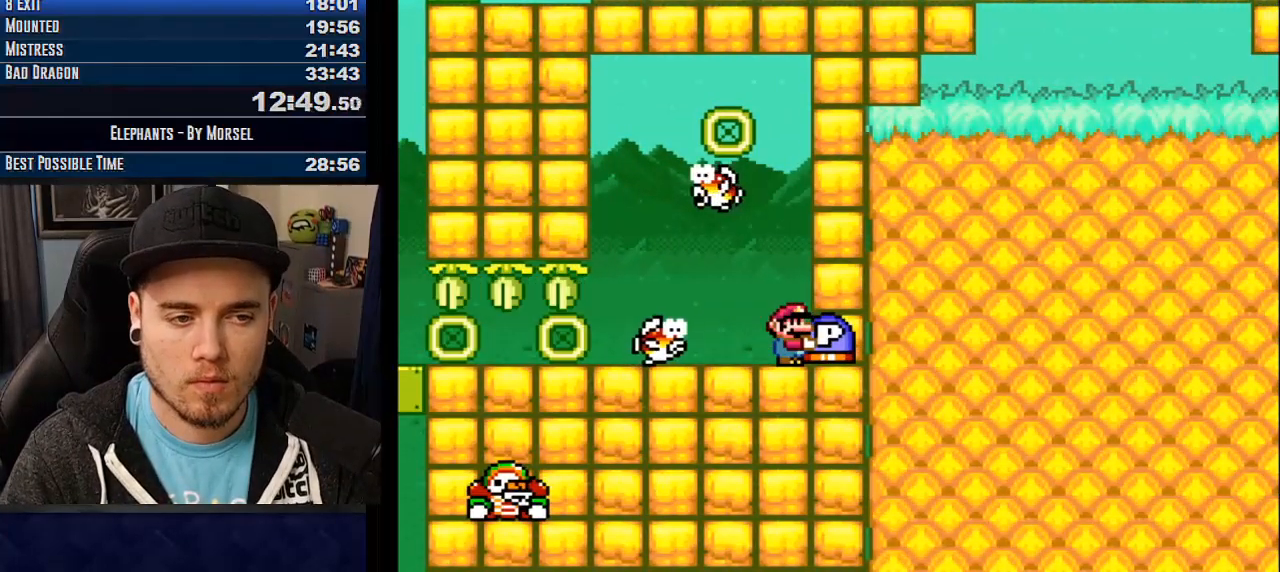
{"buttons": ["CROSS"], "events": [[217, "TRIANGLE", "down"], [267, "TRIANGLE", "up"]]}
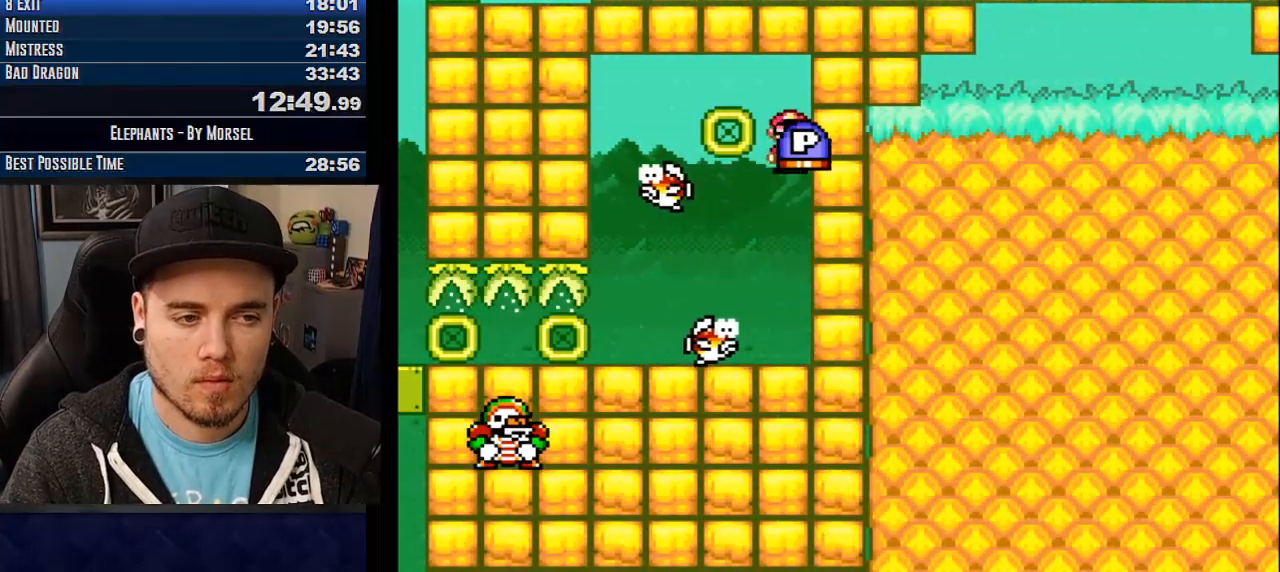
{"buttons": ["CROSS", "TRIANGLE"], "events": [[67, "TRIANGLE", "down"], [100, "TRIANGLE", "up"], [350, "TRIANGLE", "down"]]}
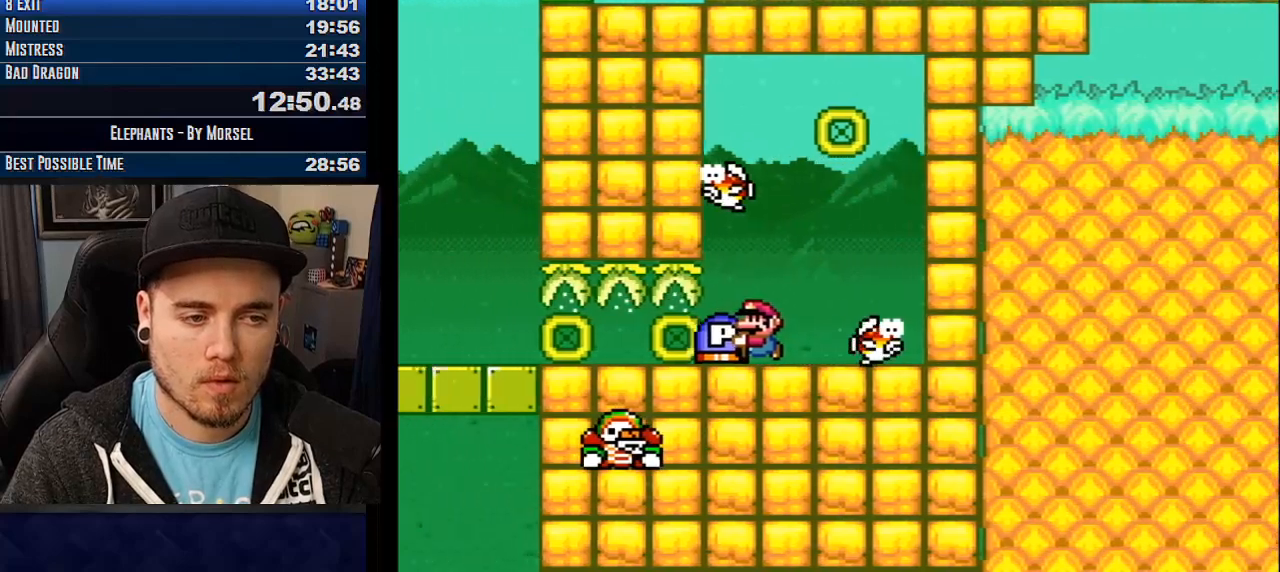
{"buttons": ["CROSS"], "events": [[33, "TRIANGLE", "up"]]}
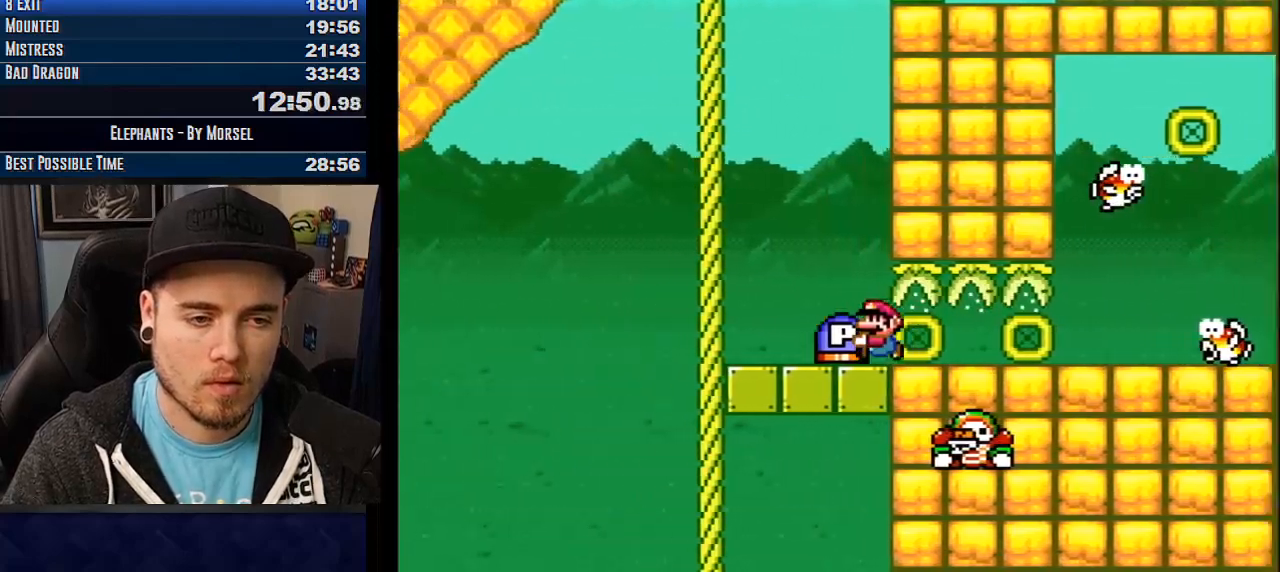
{"buttons": ["CROSS", "TRIANGLE"], "events": [[200, "TRIANGLE", "down"]]}
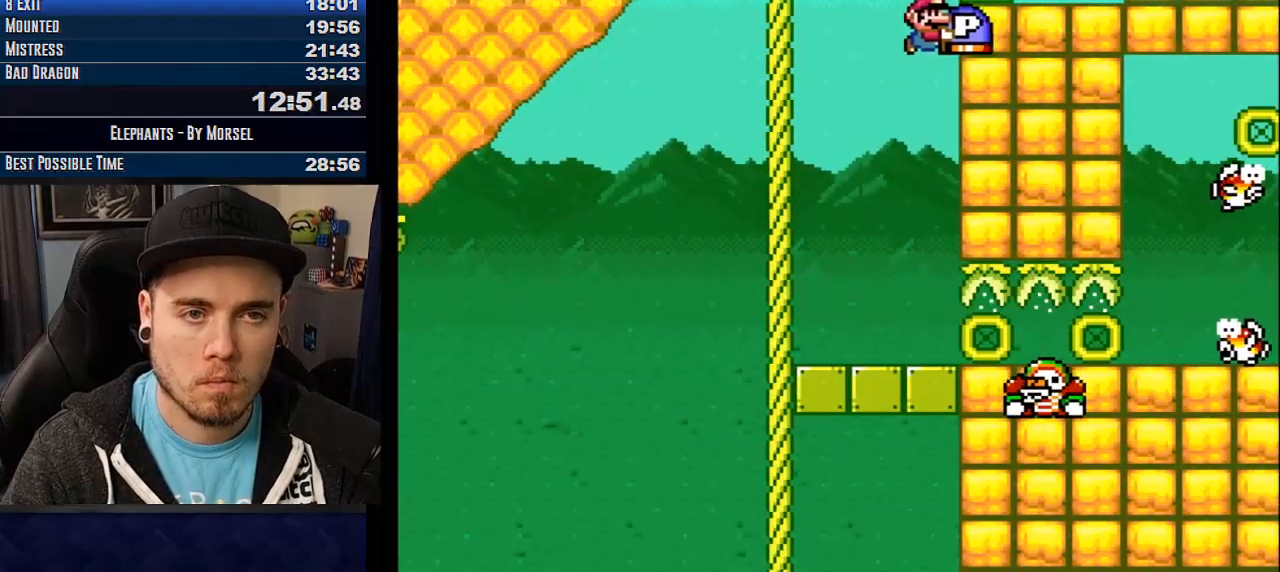
{"buttons": ["TRIANGLE"], "events": [[333, "CROSS", "up"]]}
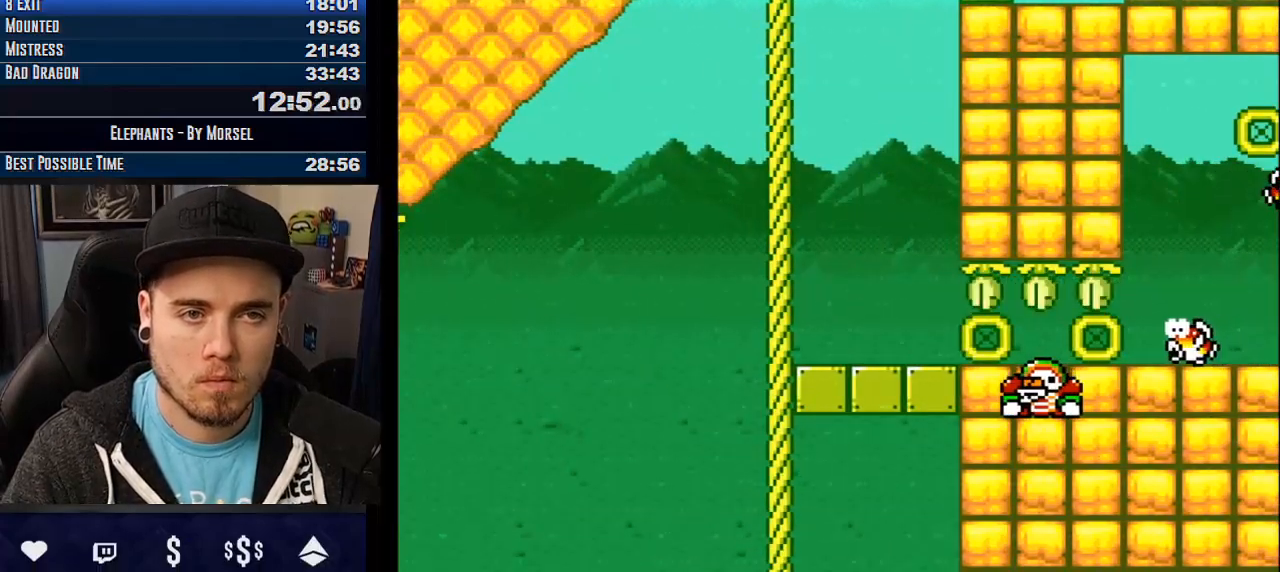
{"buttons": ["CROSS"], "events": [[300, "TRIANGLE", "up"], [350, "CROSS", "down"]]}
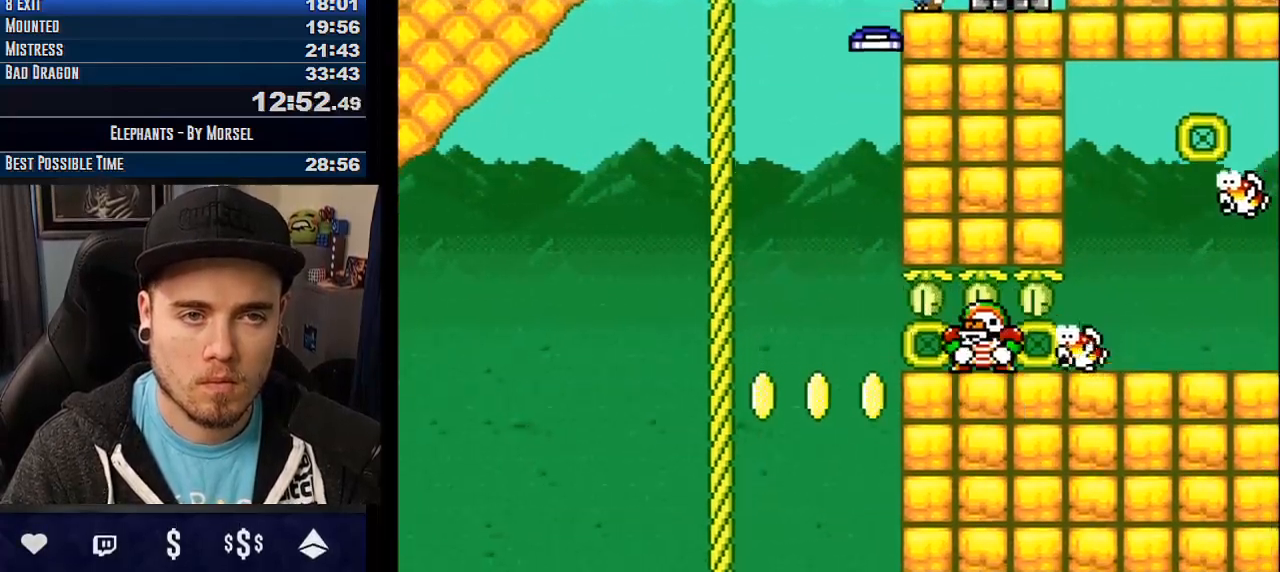
{"buttons": ["CROSS", "R1"], "events": [[233, "R1", "down"]]}
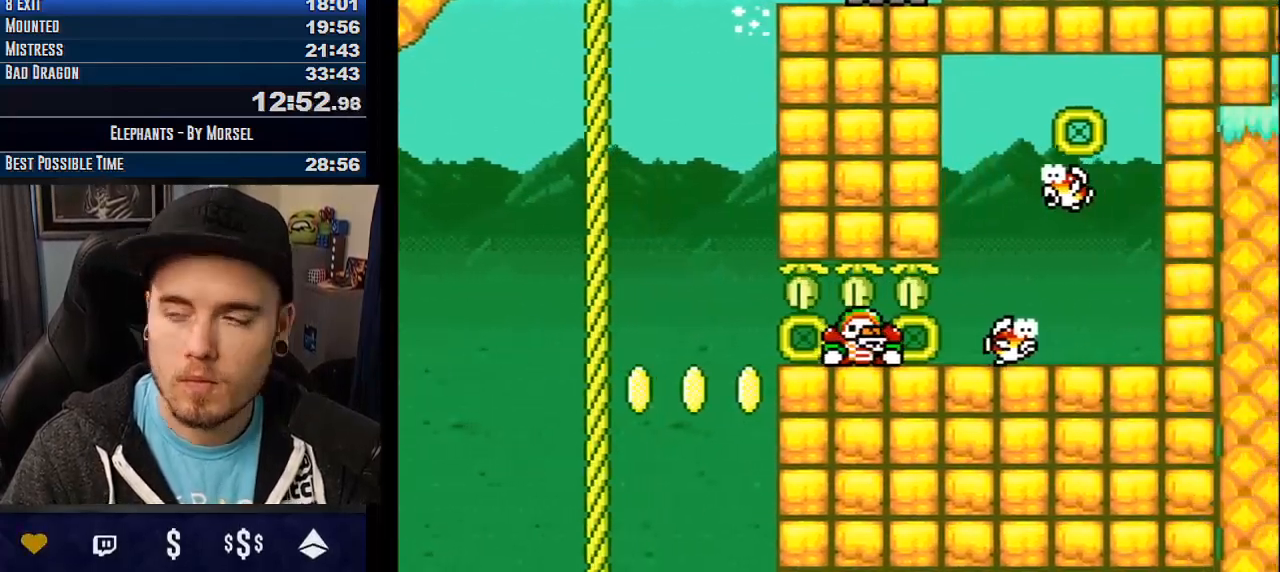
{"buttons": ["CROSS", "R1"], "events": []}
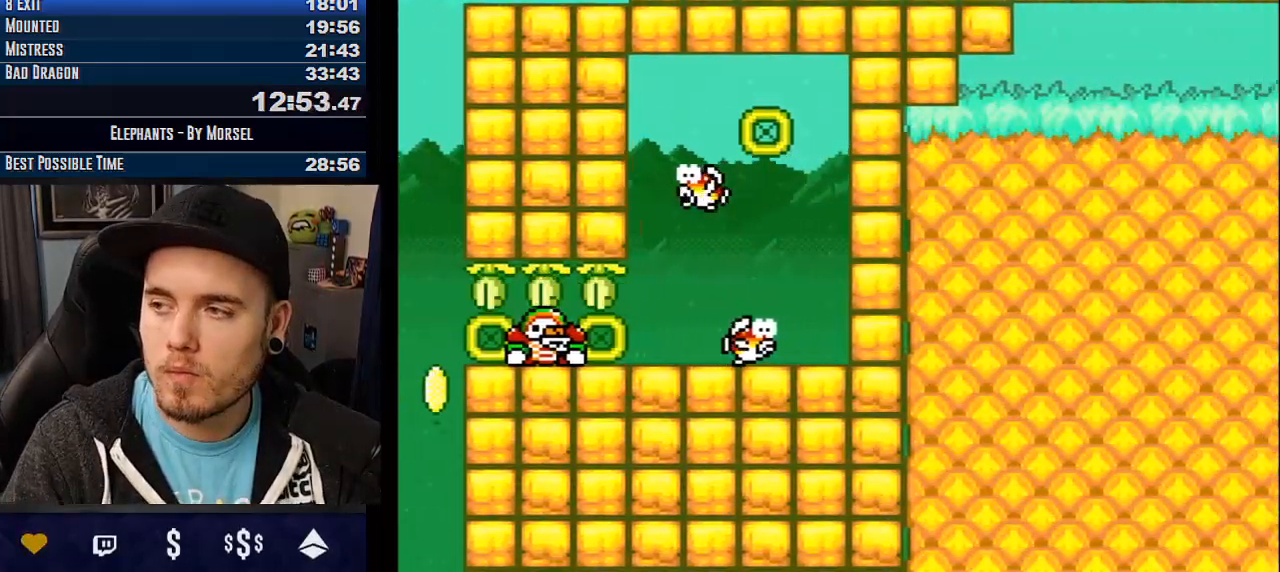
{"buttons": ["CROSS", "R1"], "events": []}
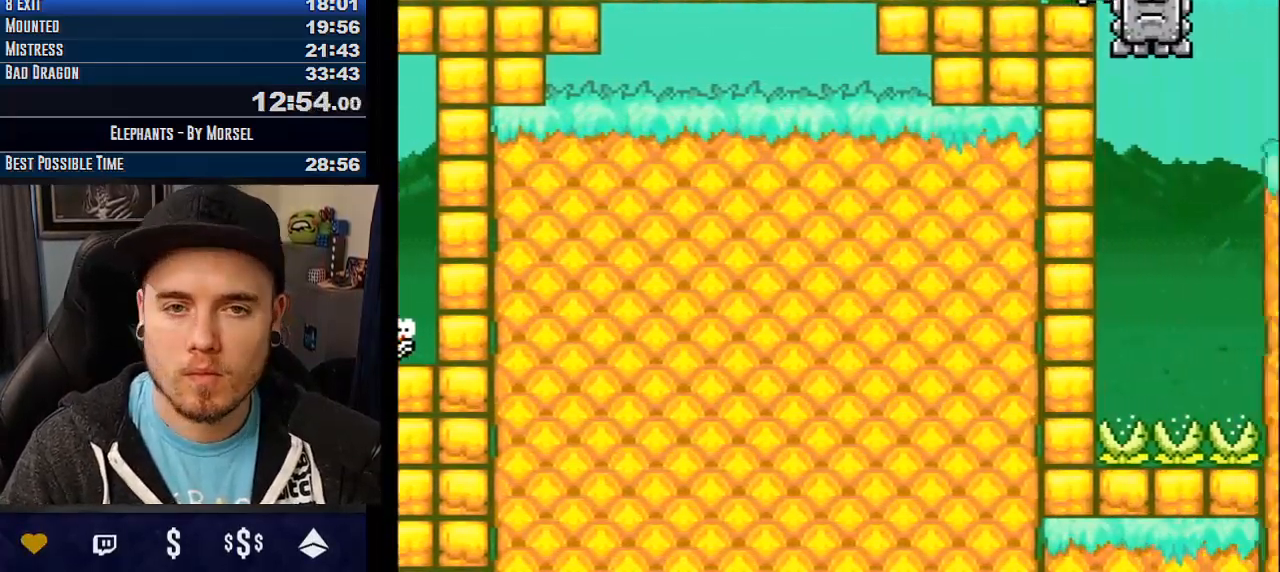
{"buttons": ["CROSS", "R1"], "events": []}
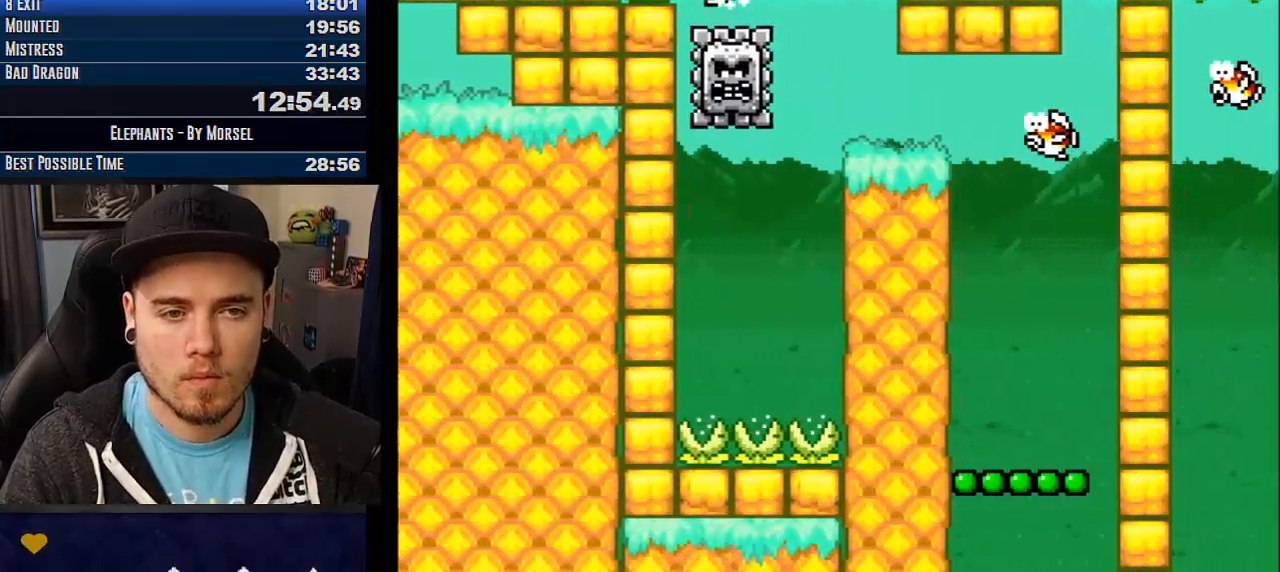
{"buttons": ["CROSS", "R1"], "events": []}
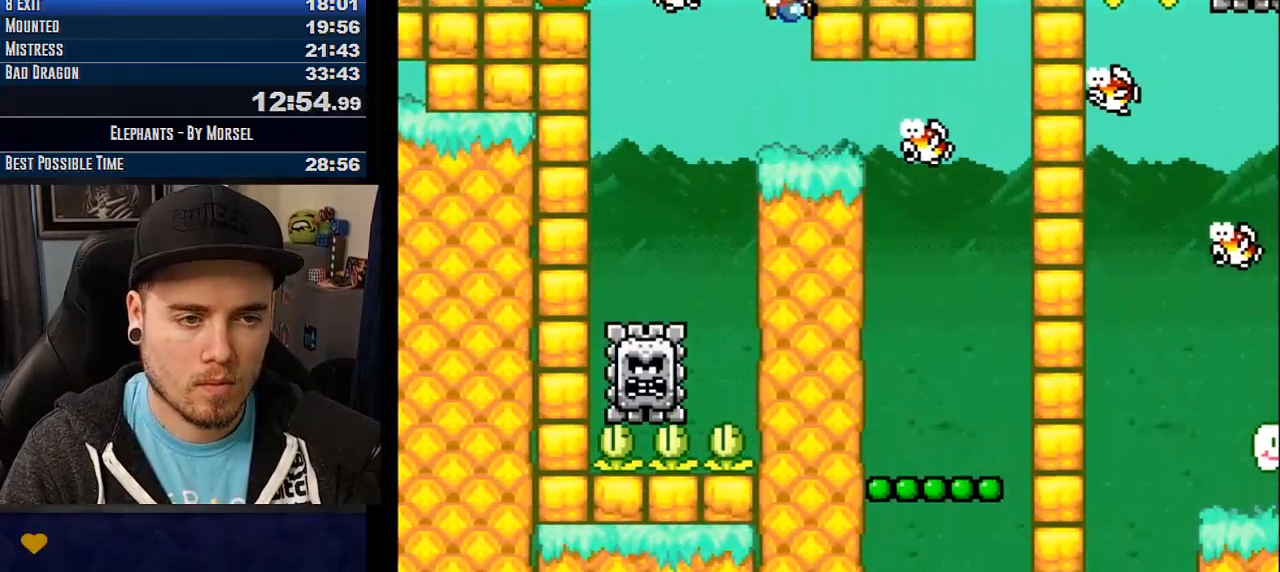
{"buttons": ["CROSS"], "events": [[150, "R1", "up"]]}
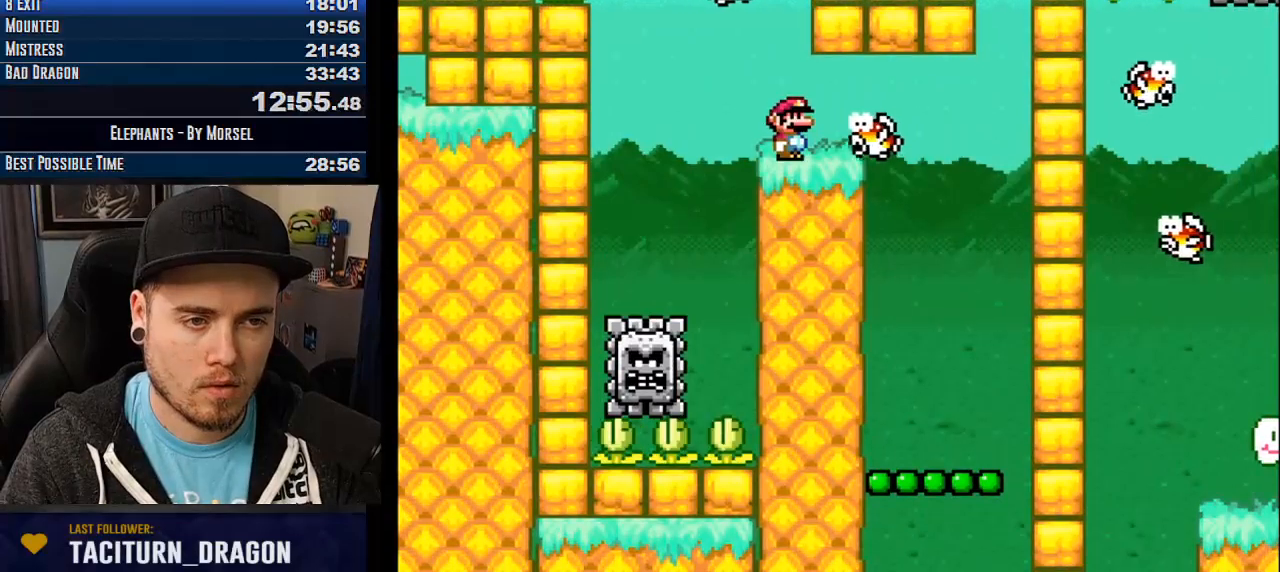
{"buttons": ["CROSS", "R1"], "events": [[467, "R1", "down"]]}
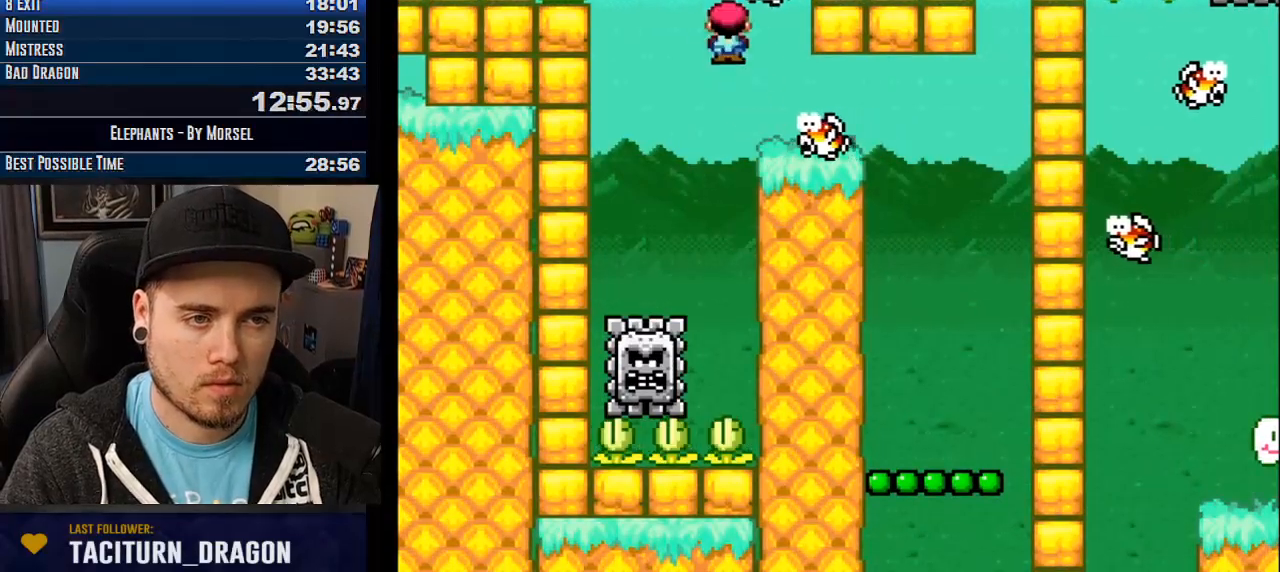
{"buttons": ["CROSS"], "events": [[417, "R1", "up"]]}
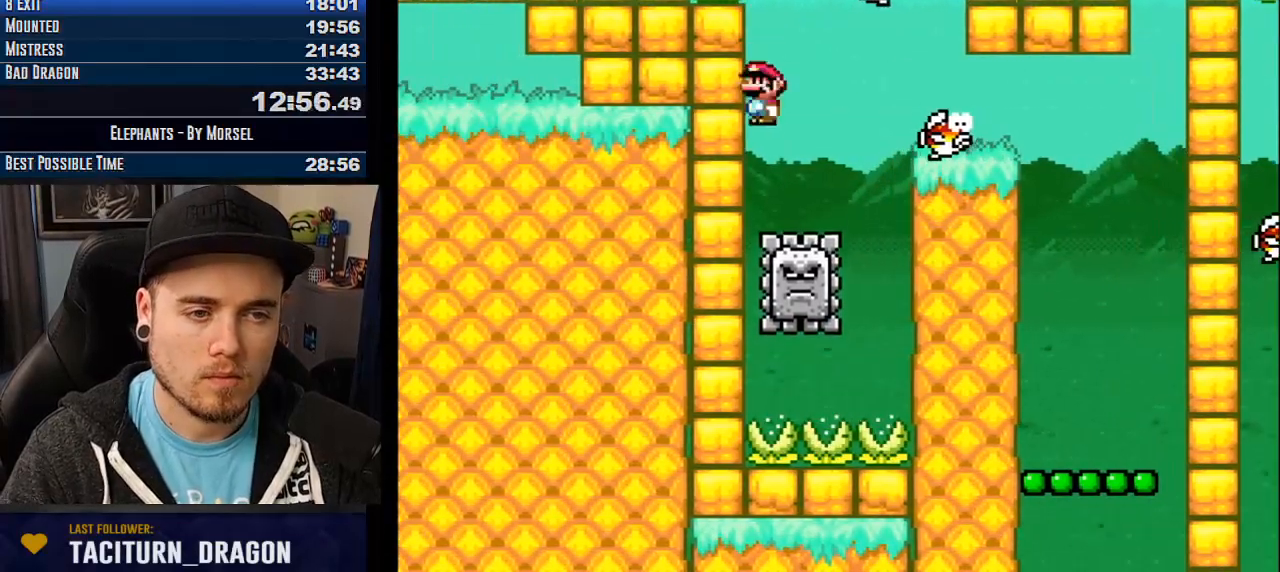
{"buttons": ["CROSS"], "events": []}
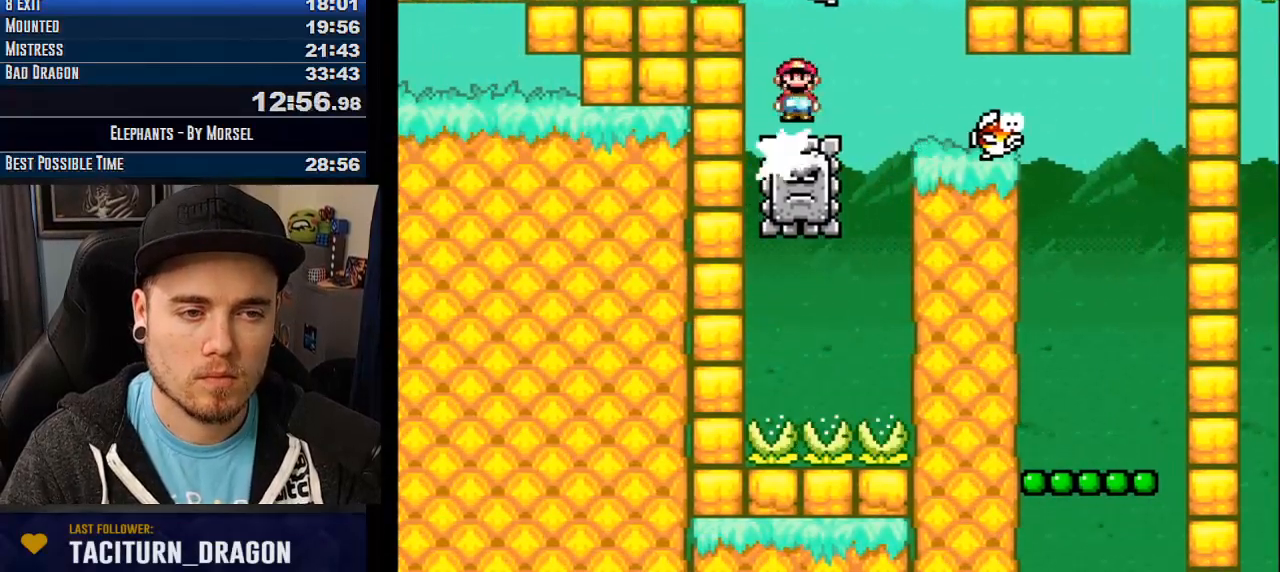
{"buttons": ["CROSS", "R1"], "events": [[417, "R1", "down"]]}
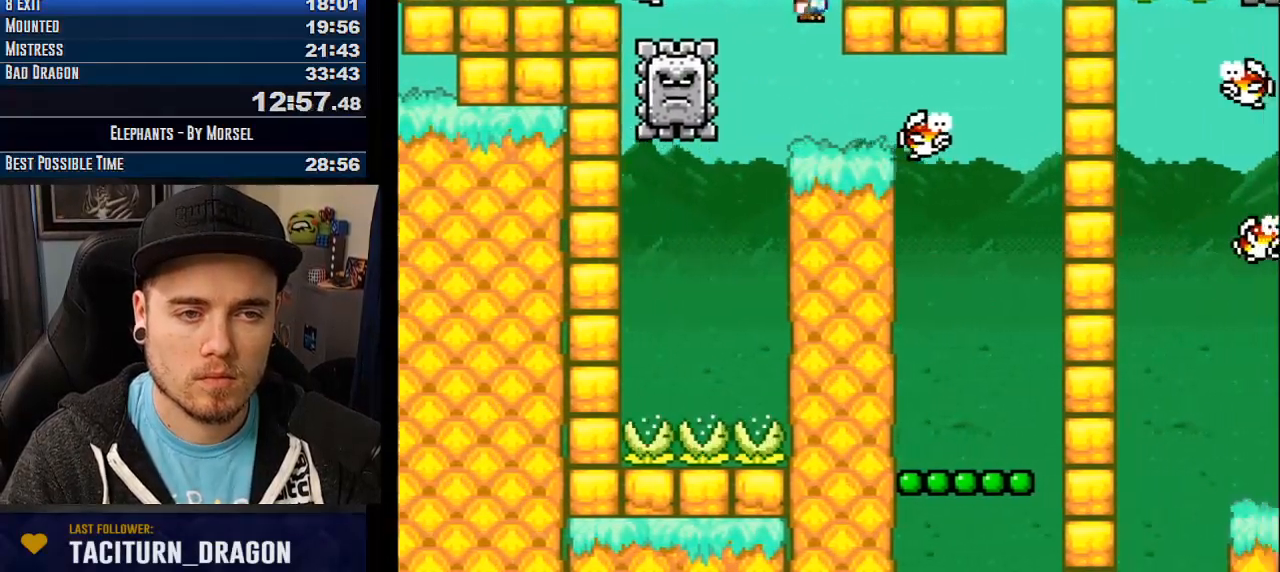
{"buttons": ["CROSS"], "events": [[83, "R1", "up"]]}
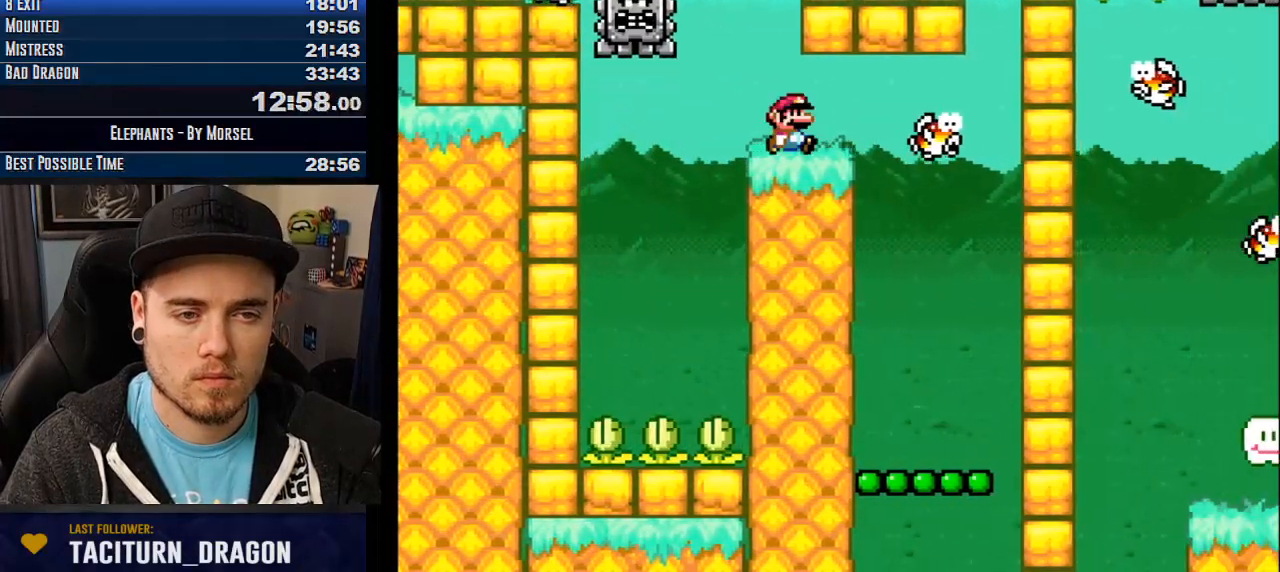
{"buttons": ["CROSS"], "events": []}
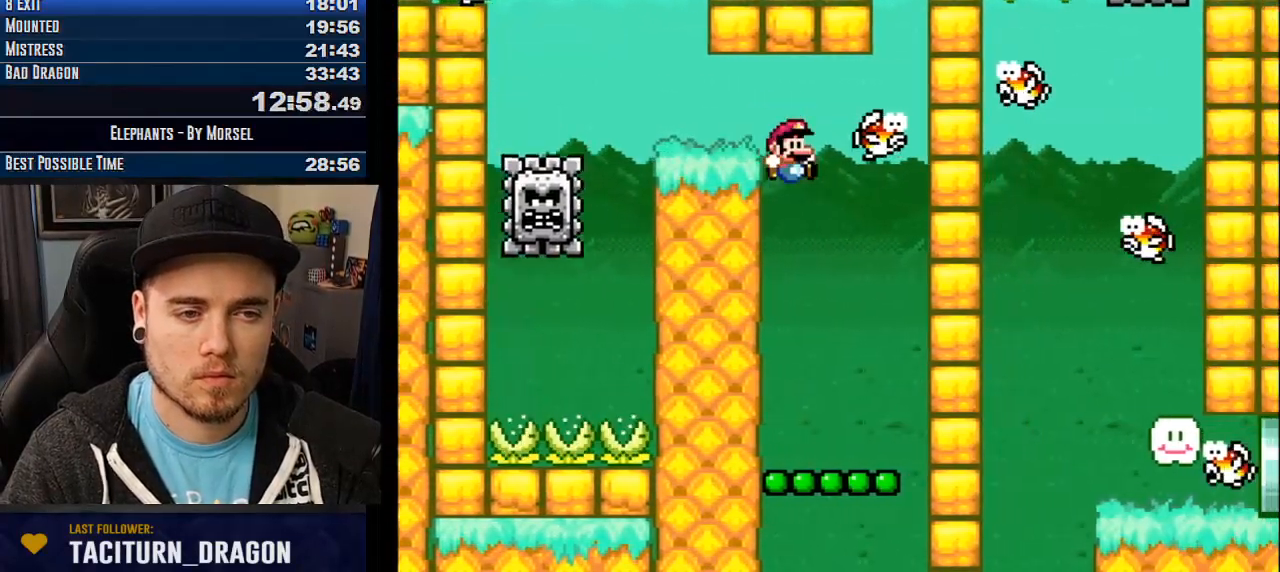
{"buttons": ["CROSS"], "events": []}
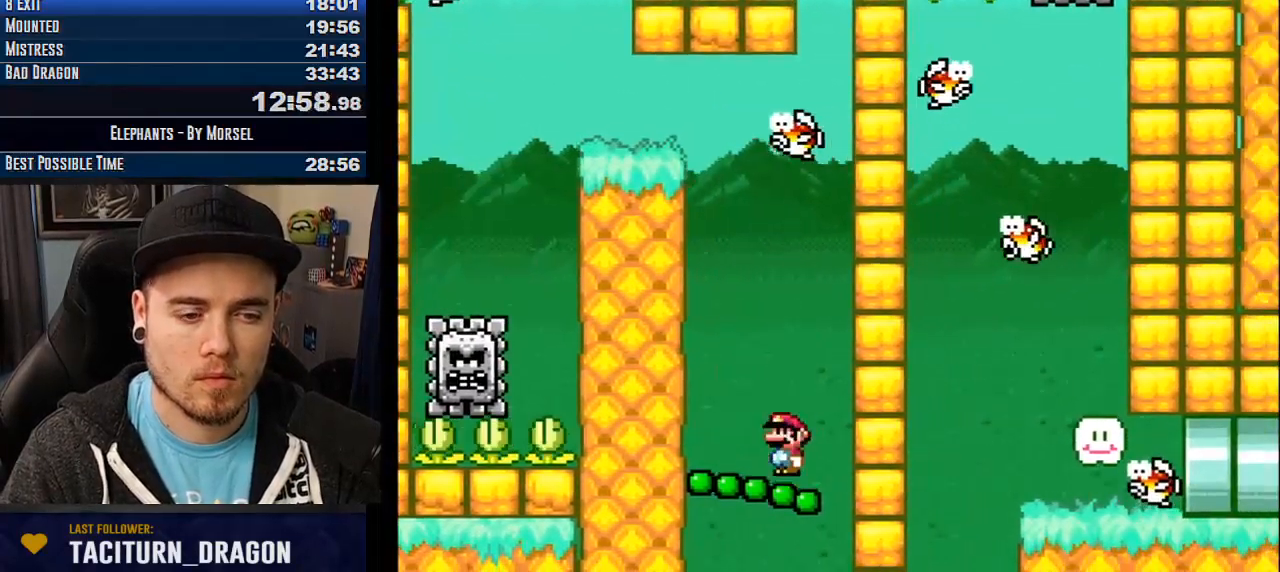
{"buttons": ["CROSS"], "events": []}
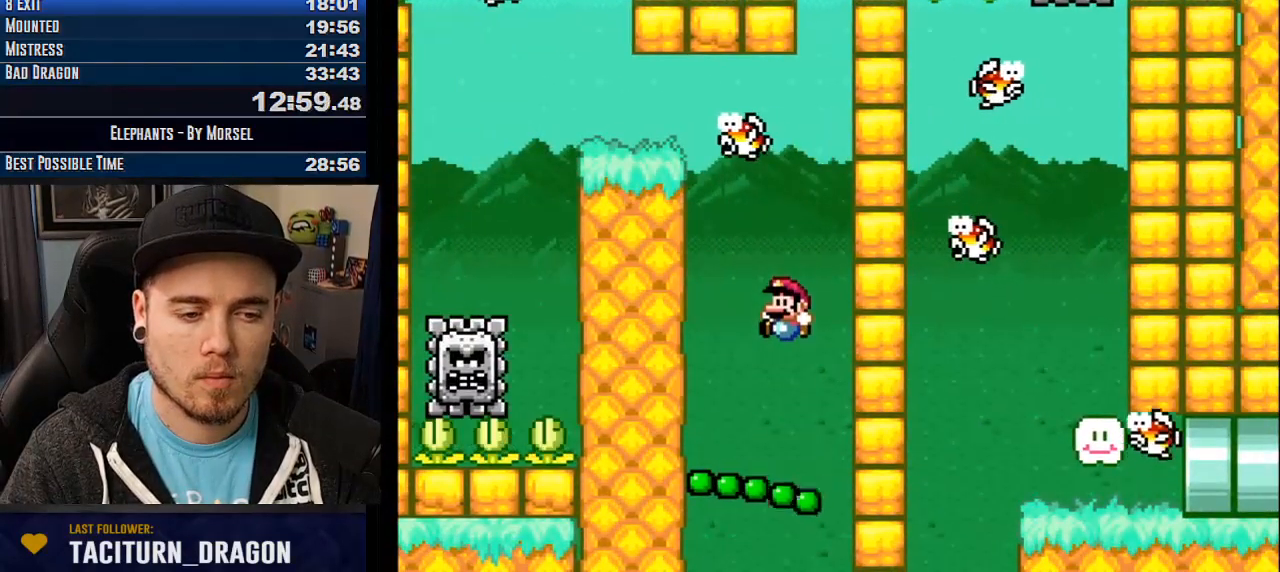
{"buttons": ["CROSS"], "events": []}
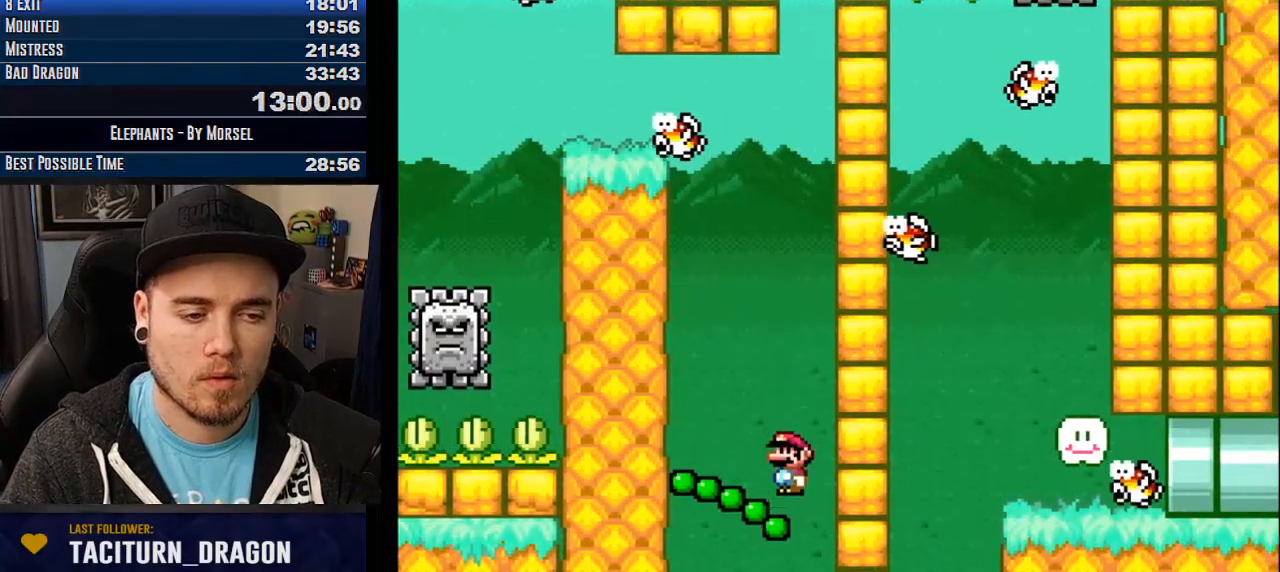
{"buttons": ["CROSS"], "events": []}
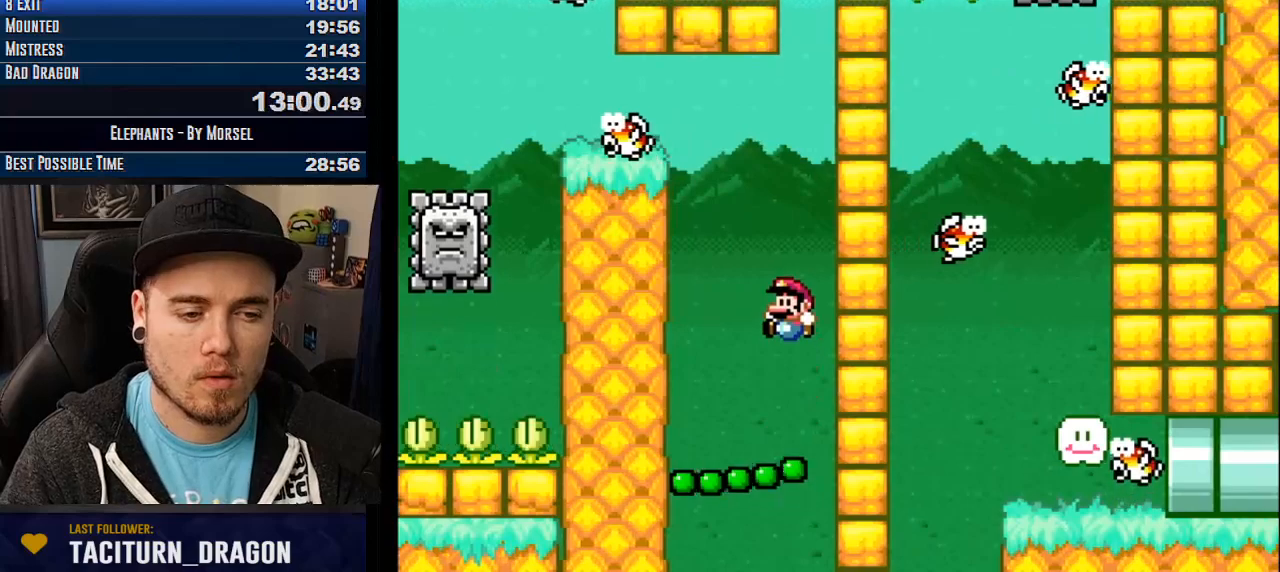
{"buttons": ["CROSS", "TRIANGLE"], "events": [[467, "TRIANGLE", "down"]]}
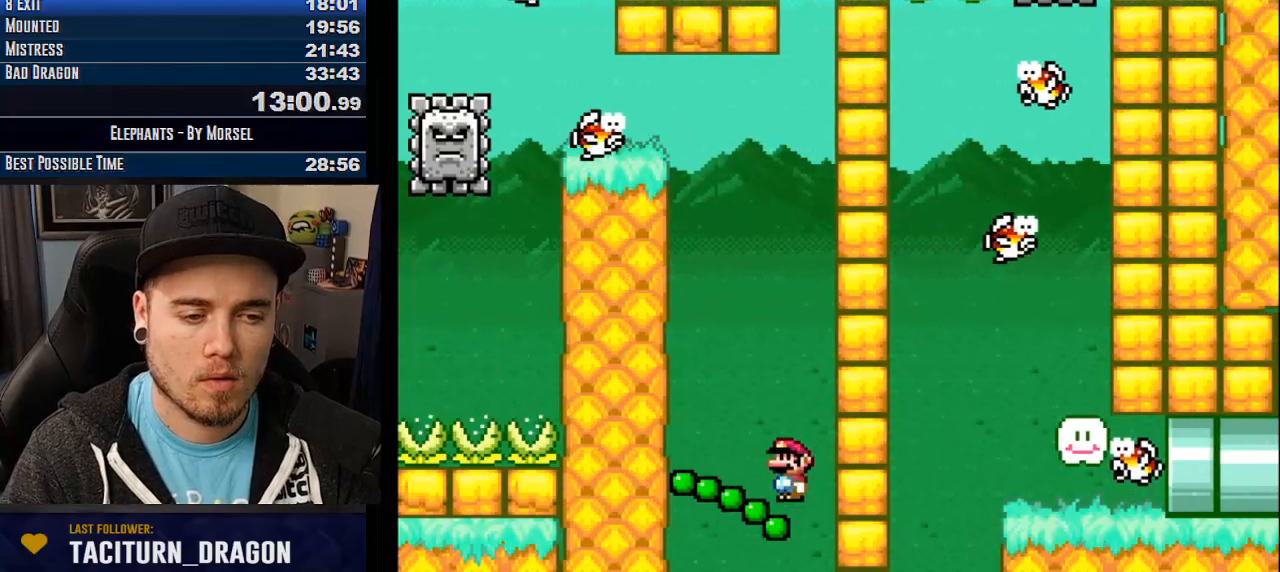
{"buttons": ["CROSS", "TRIANGLE"], "events": []}
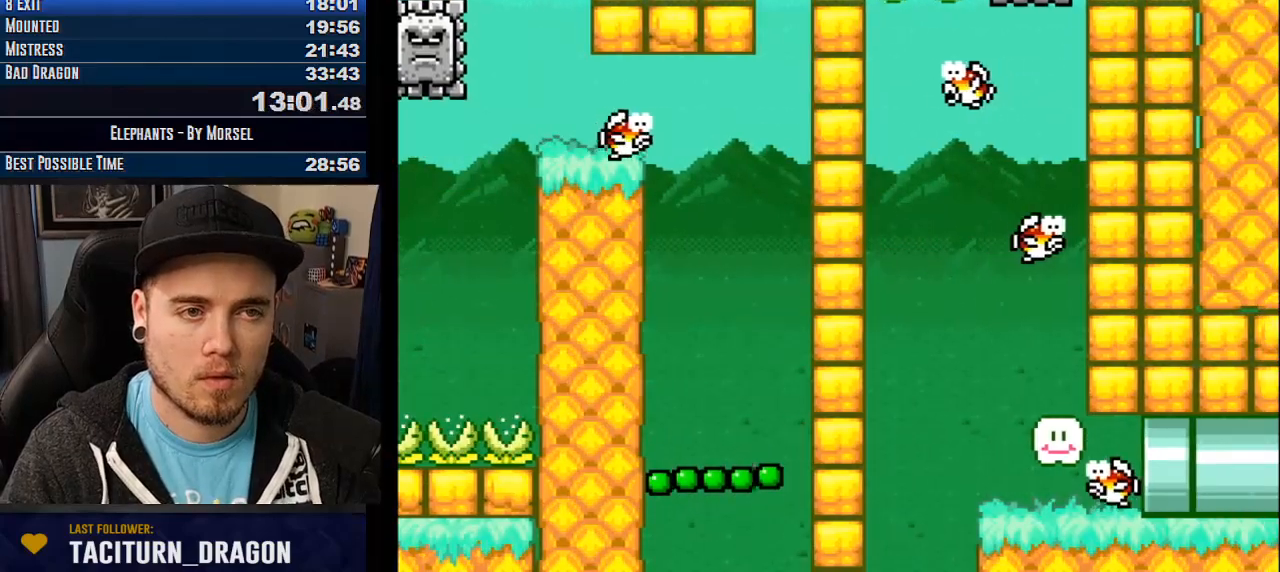
{"buttons": ["CROSS", "TRIANGLE"], "events": []}
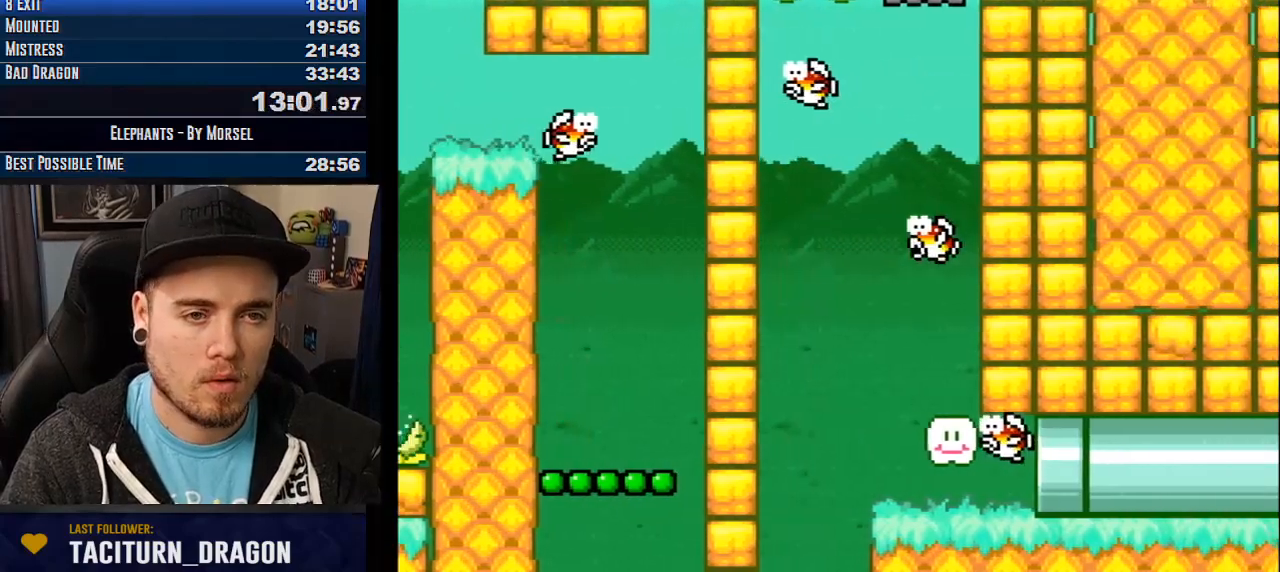
{"buttons": ["CROSS", "TRIANGLE"], "events": []}
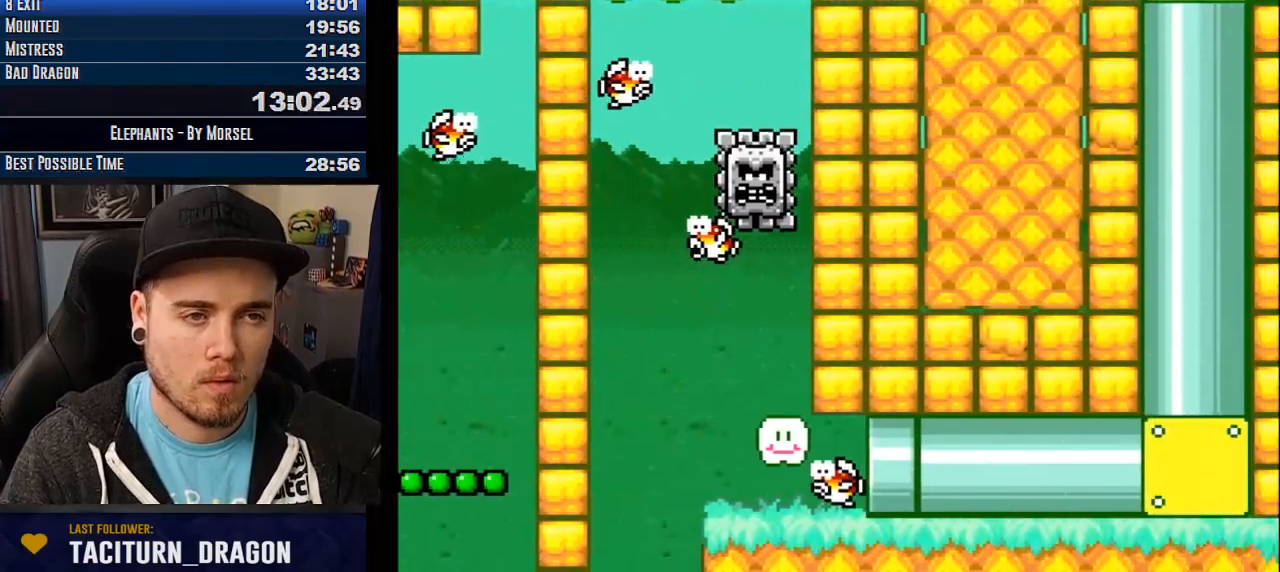
{"buttons": ["CROSS", "TRIANGLE"], "events": []}